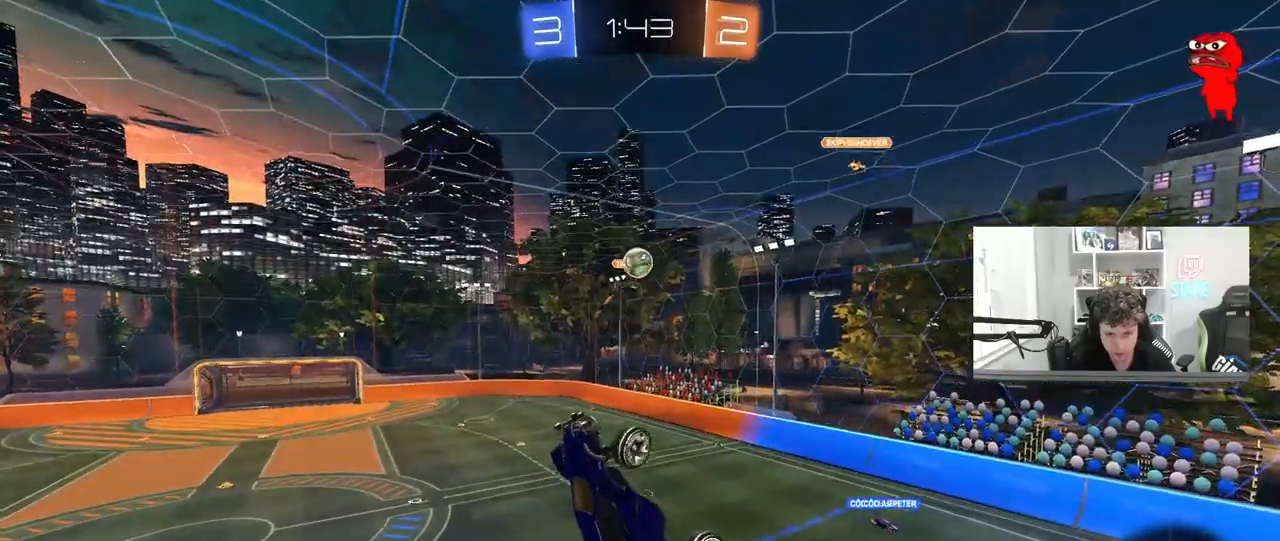
Gameplay with keyboard and mouse; each line is a JSON object with the keys and mouse buttons held at the frame after it. "events" lists presses ("down") and releases ("up") of "1", "2", "3", "4", "5", "a", "alt", "c", "caps_lock", "ctrl", "d", "e", "f", "g", "q", "r", "s", "shift", "space", "t", "tab", "v", "w", "x", "z", "mouse_left", "mouse_wheel" and "mouse_right" between this image and that frame as [ms after this image, input, new state], when the widget could be followed in between. "mouse_left", "mouse_wheel", "mouse_right" = the "left", "wheel", "right" buttons of the "mouse" list. No other keys are recorded. "wheel" means that the mouse wheel is clicked or scrolled. "mouse_move" is the direction in which the mouse moves at that frame (one of eight, or "still"), when it could be read.
{"keys": ["a", "s"], "mouse": [], "mouse_move": "still", "events": [[83, "d", "up"], [83, "mouse_left", "up"], [133, "a", "down"], [217, "a", "up"], [400, "a", "down"], [450, "s", "down"]]}
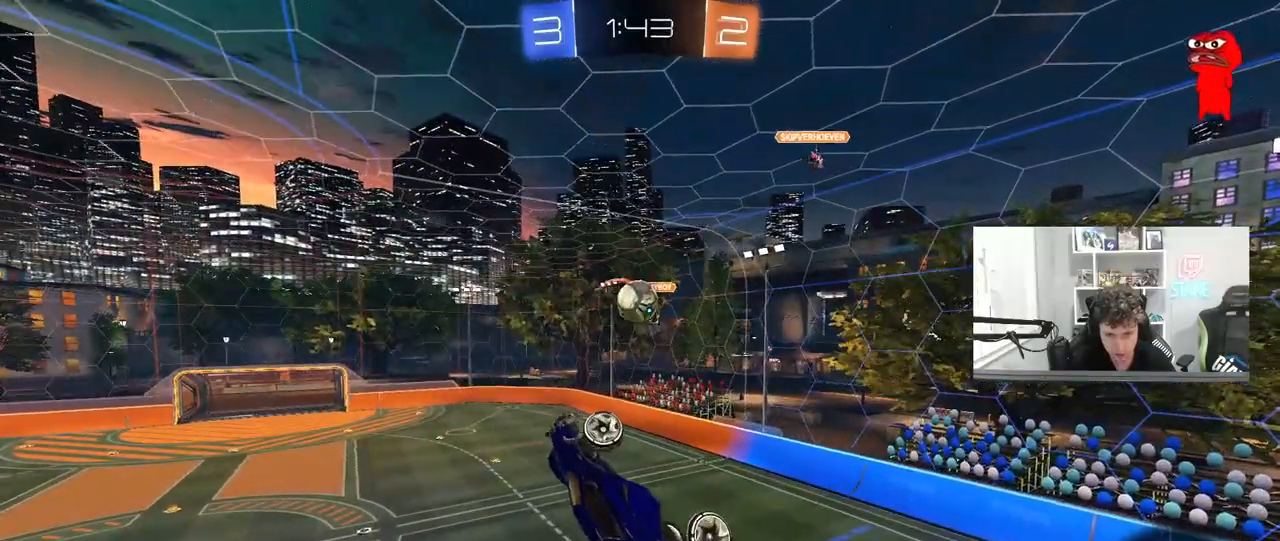
{"keys": ["a", "shift"], "mouse": ["left"], "mouse_move": "still", "events": [[283, "mouse_left", "down"], [283, "shift", "down"], [367, "s", "up"]]}
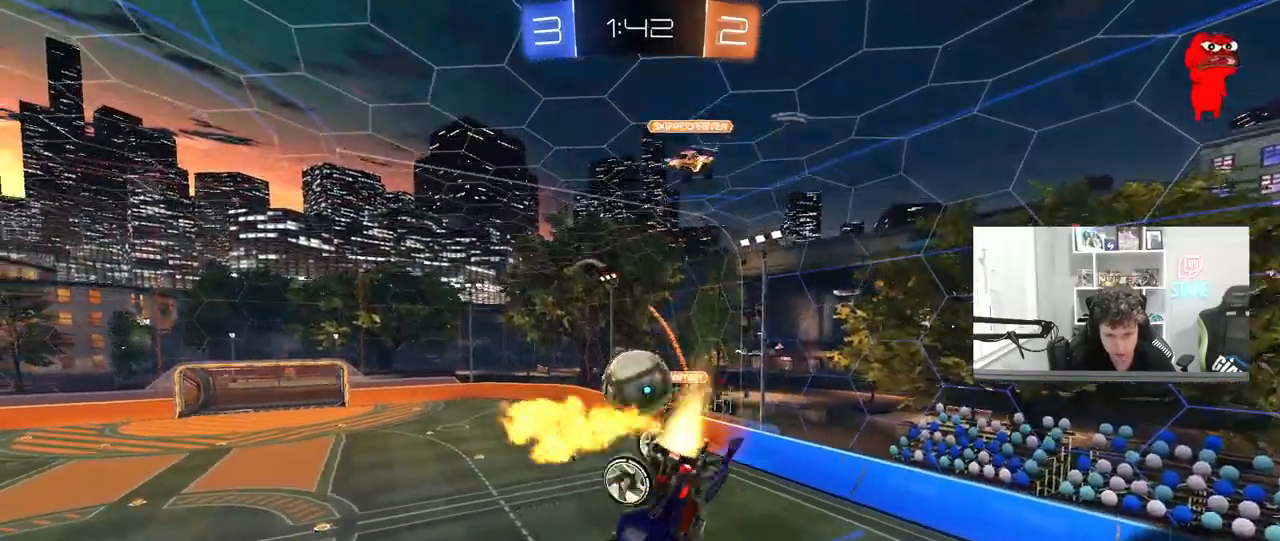
{"keys": ["d"], "mouse": ["left"], "mouse_move": "still", "events": [[67, "w", "down"], [150, "a", "up"], [150, "shift", "up"], [150, "w", "up"], [200, "d", "down"], [250, "s", "down"], [300, "a", "down"], [300, "d", "up"], [350, "s", "up"], [433, "a", "up"], [433, "s", "down"], [483, "d", "down"], [483, "s", "up"]]}
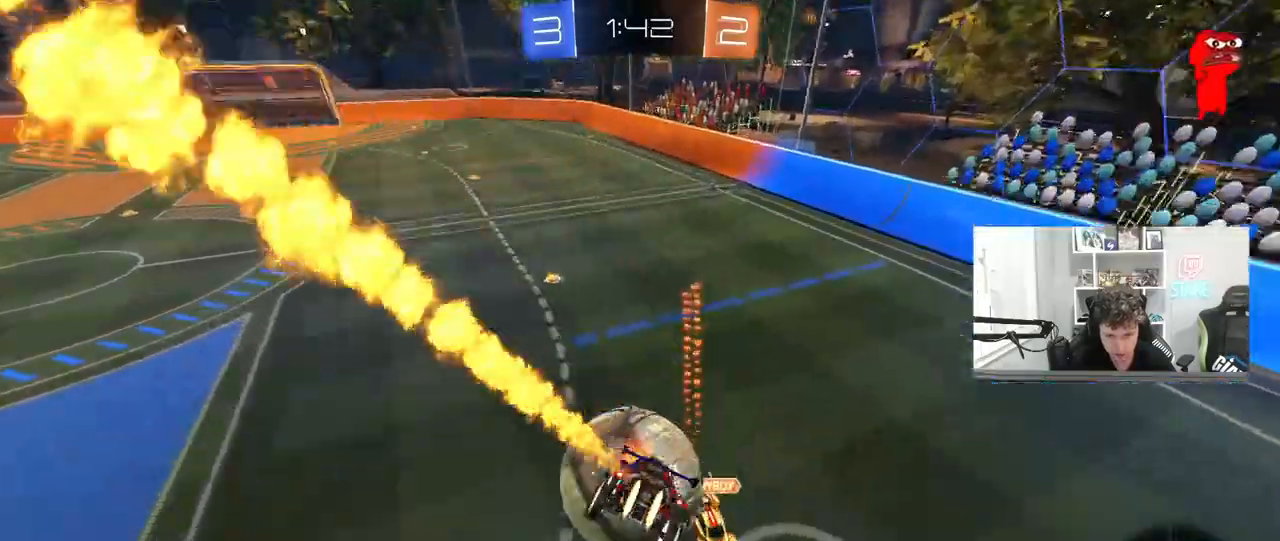
{"keys": ["a", "w"], "mouse": ["left"], "mouse_move": "still", "events": [[83, "s", "down"], [133, "a", "down"], [133, "mouse_left", "up"], [133, "s", "up"], [167, "d", "up"], [217, "a", "up"], [267, "d", "down"], [317, "w", "down"], [500, "a", "down"], [500, "d", "up"], [500, "mouse_left", "down"]]}
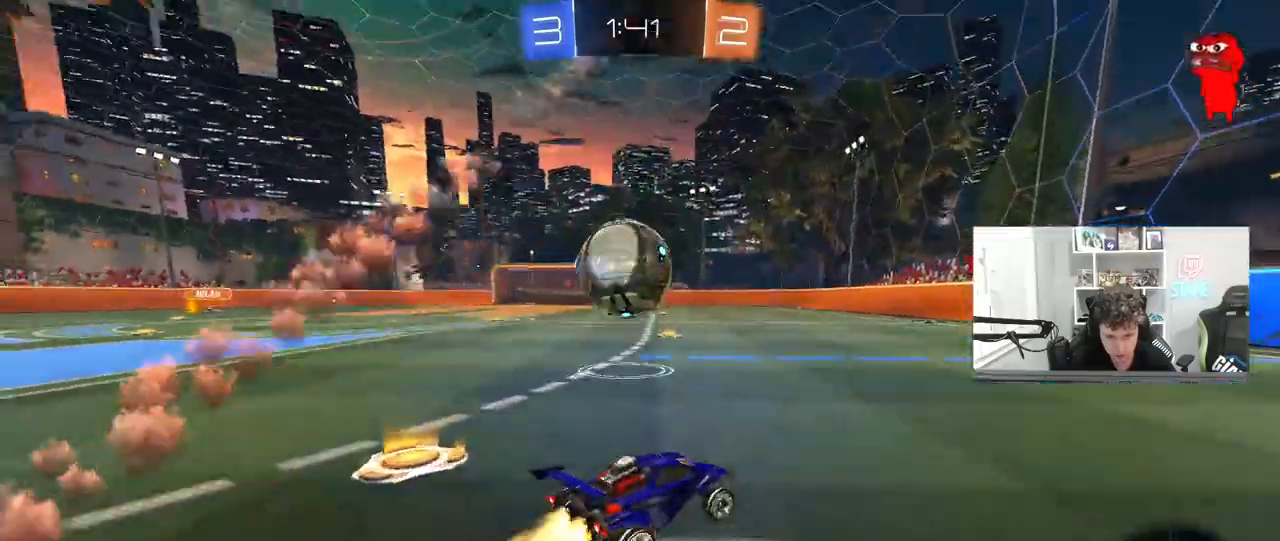
{"keys": ["a", "shift", "w"], "mouse": ["left", "right"], "mouse_move": "still", "events": [[283, "a", "up"], [367, "d", "down"], [417, "mouse_right", "down"], [417, "w", "up"], [467, "a", "down"], [467, "d", "up"], [467, "shift", "down"], [467, "w", "down"]]}
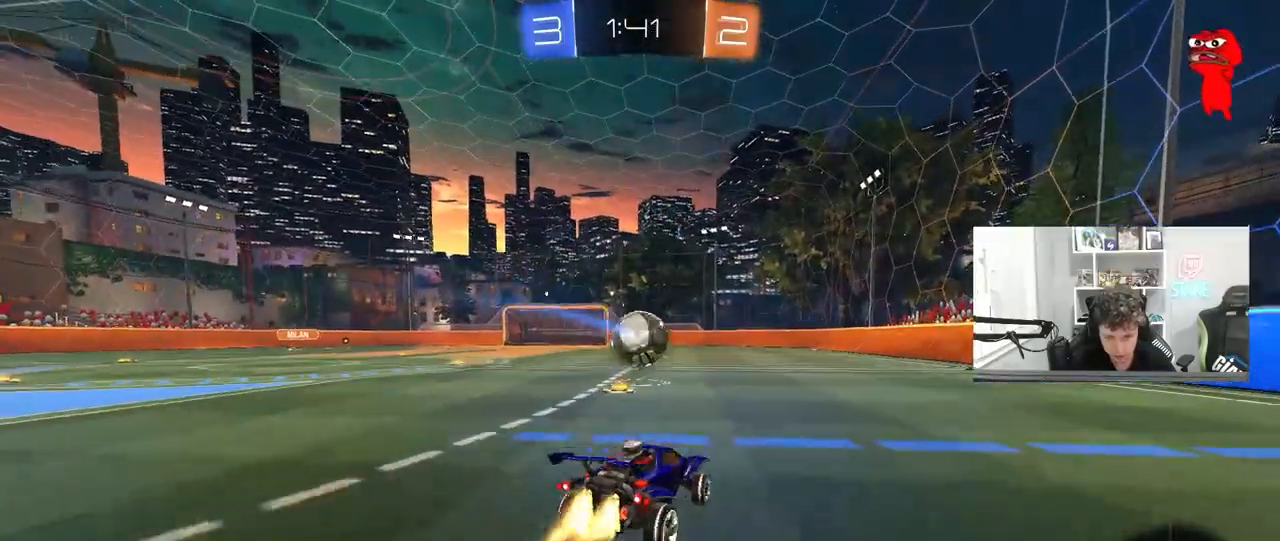
{"keys": ["a", "shift"], "mouse": ["left"], "mouse_move": "still", "events": [[17, "mouse_right", "up"], [67, "mouse_right", "down"], [100, "s", "down"], [100, "w", "up"], [150, "mouse_left", "up"], [150, "mouse_right", "up"], [250, "mouse_left", "down"], [483, "s", "up"]]}
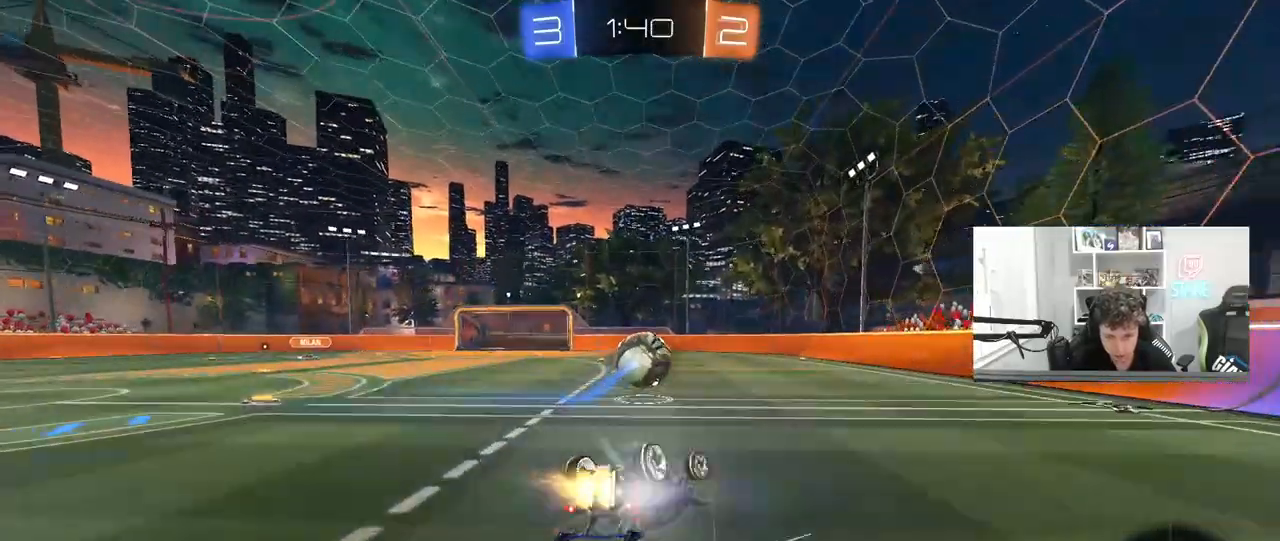
{"keys": [], "mouse": [], "mouse_move": "still", "events": [[133, "s", "down"], [317, "shift", "up"], [367, "a", "up"], [367, "mouse_left", "up"], [367, "s", "up"]]}
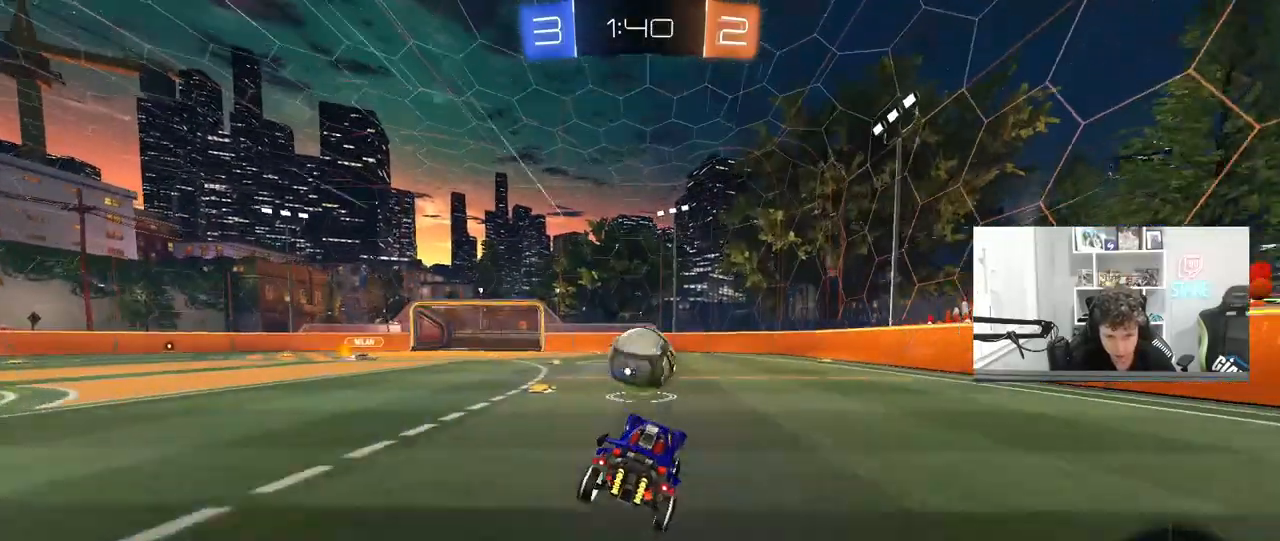
{"keys": ["a", "w"], "mouse": [], "mouse_move": "still", "events": [[50, "d", "down"], [50, "w", "down"], [133, "d", "up"], [467, "a", "down"]]}
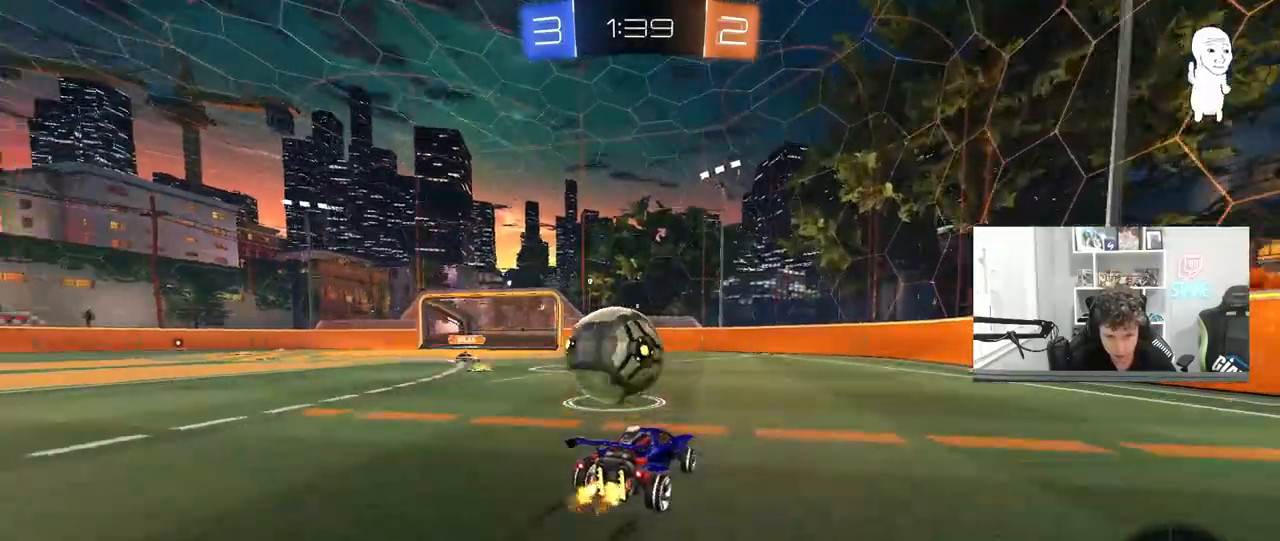
{"keys": ["d", "s", "shift"], "mouse": ["left", "right"], "mouse_move": "down", "events": [[250, "mouse_left", "down"], [300, "mouse_right", "down"], [350, "a", "up"], [350, "d", "down"], [383, "mouse_right", "up"], [433, "mouse_right", "down"], [433, "shift", "down"], [483, "s", "down"], [483, "w", "up"]]}
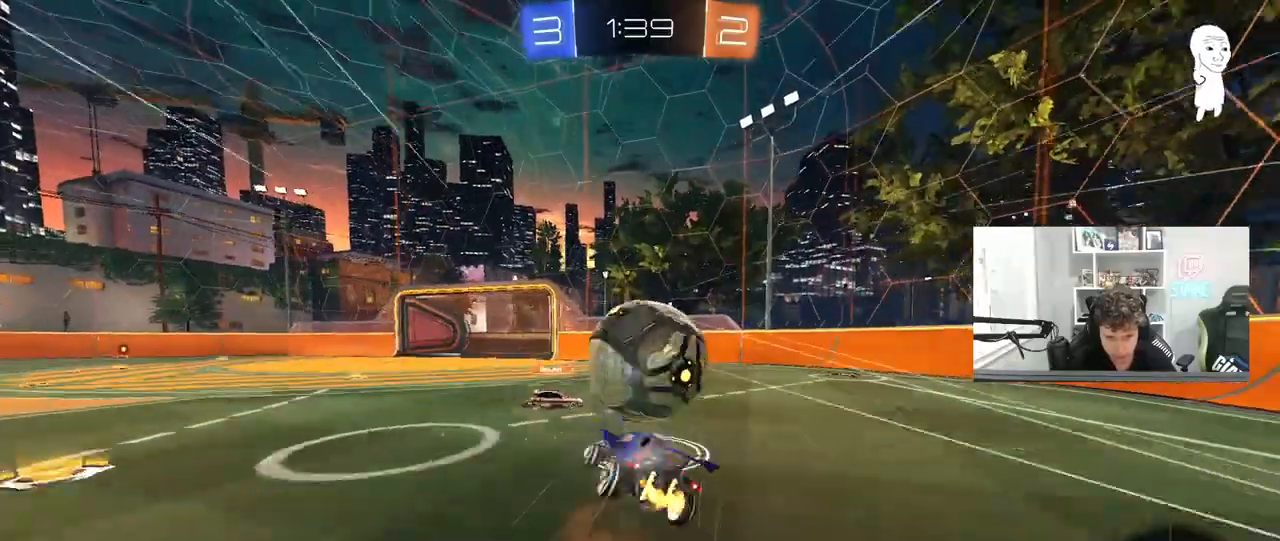
{"keys": ["d", "s", "shift"], "mouse": [], "mouse_move": "still", "events": [[117, "mouse_left", "up"], [167, "mouse_right", "up"], [350, "s", "up"], [450, "s", "down"]]}
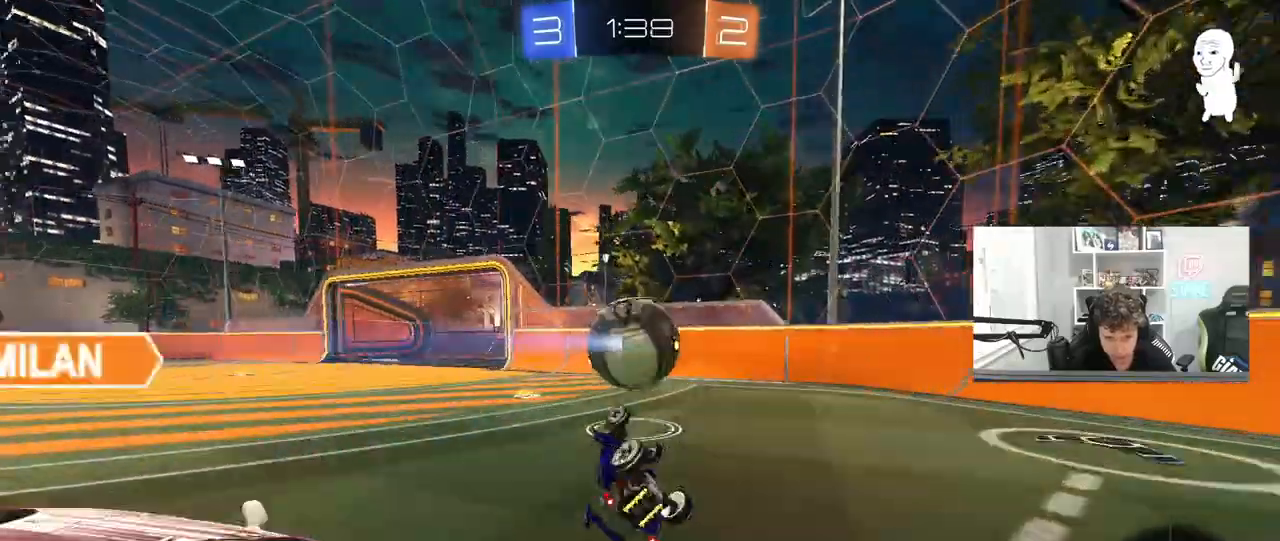
{"keys": ["d", "w"], "mouse": [], "mouse_move": "still", "events": [[50, "s", "up"], [183, "shift", "up"], [183, "w", "down"], [333, "d", "up"], [467, "d", "down"]]}
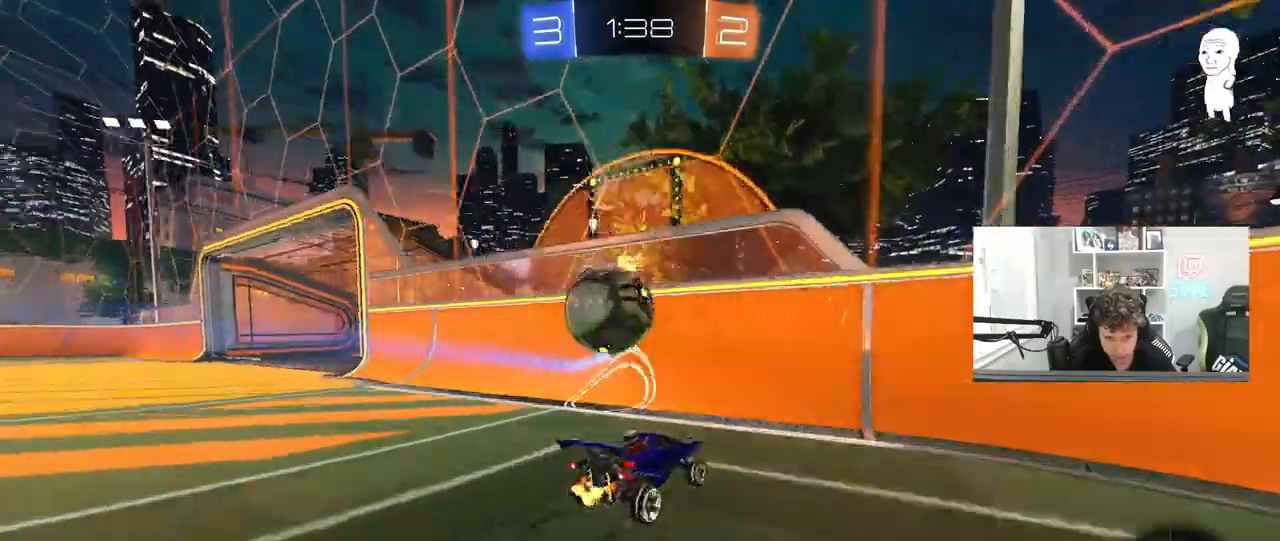
{"keys": ["d", "shift", "w"], "mouse": [], "mouse_move": "still", "events": [[67, "shift", "down"], [150, "shift", "up"], [483, "shift", "down"]]}
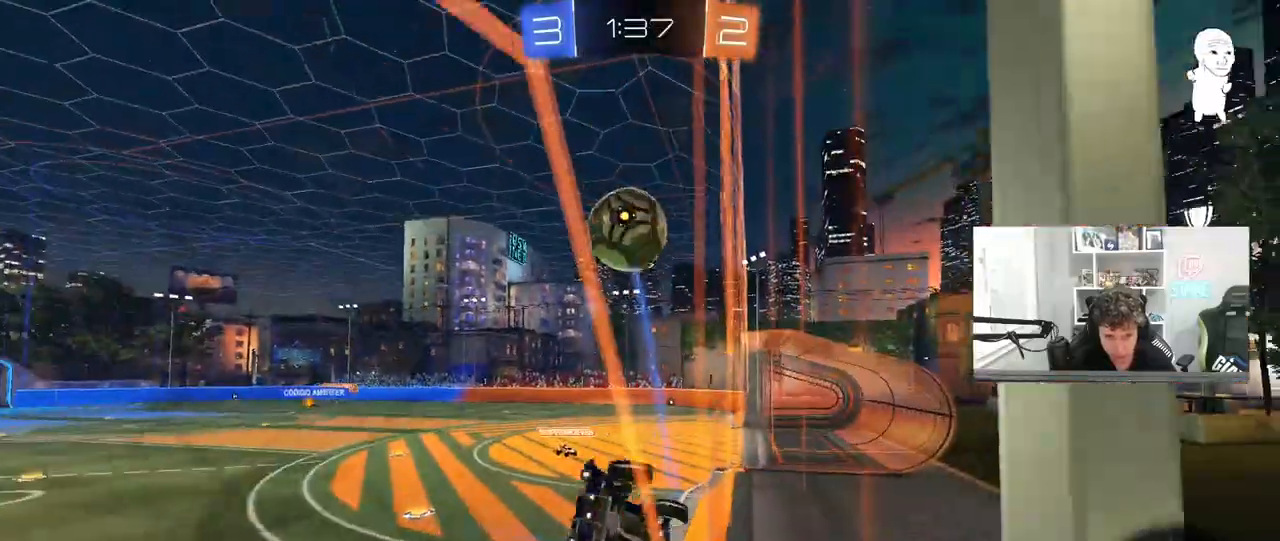
{"keys": ["d", "space", "w"], "mouse": [], "mouse_move": "still", "events": [[83, "shift", "up"], [450, "space", "down"]]}
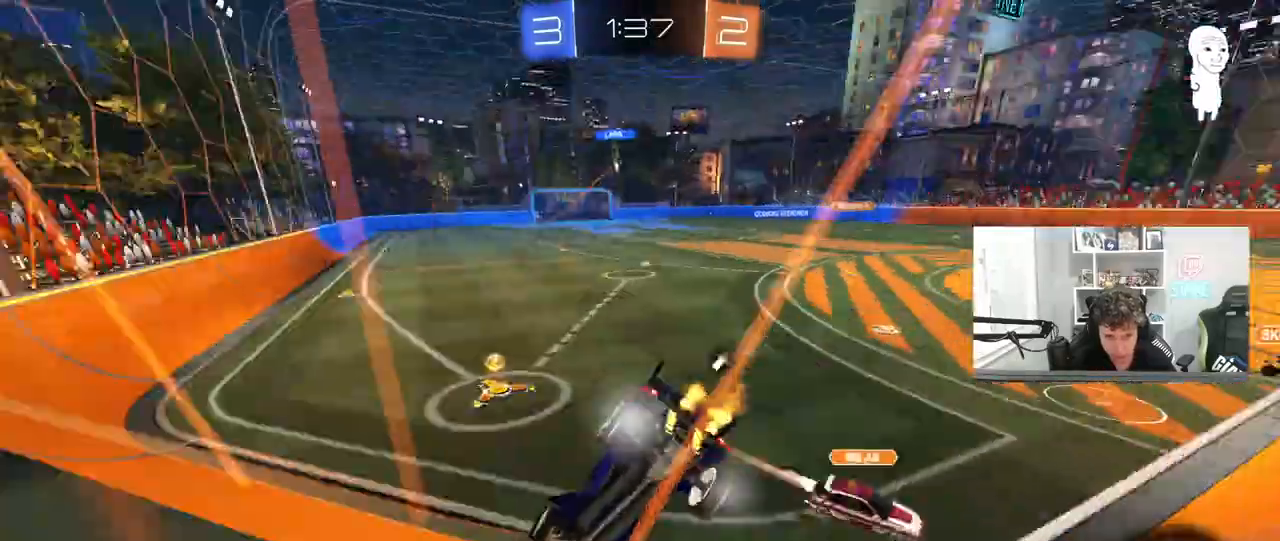
{"keys": ["d", "w"], "mouse": [], "mouse_move": "still", "events": [[50, "d", "up"], [100, "space", "up"], [367, "a", "down"], [467, "a", "up"], [467, "d", "down"]]}
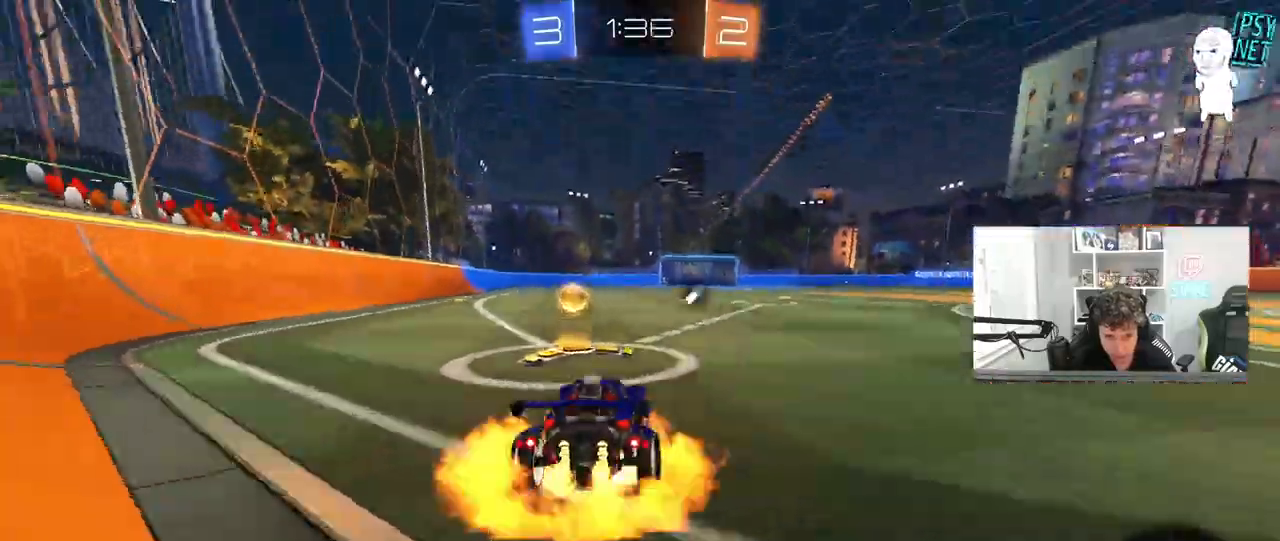
{"keys": ["a", "shift"], "mouse": [], "mouse_move": "still", "events": [[17, "mouse_left", "down"], [17, "mouse_right", "down"], [67, "a", "down"], [67, "shift", "down"], [117, "d", "up"], [117, "mouse_right", "up"], [150, "mouse_right", "down"], [200, "s", "down"], [200, "space", "down"], [200, "w", "up"], [300, "mouse_left", "up"], [333, "mouse_right", "up"], [383, "space", "up"], [483, "s", "up"]]}
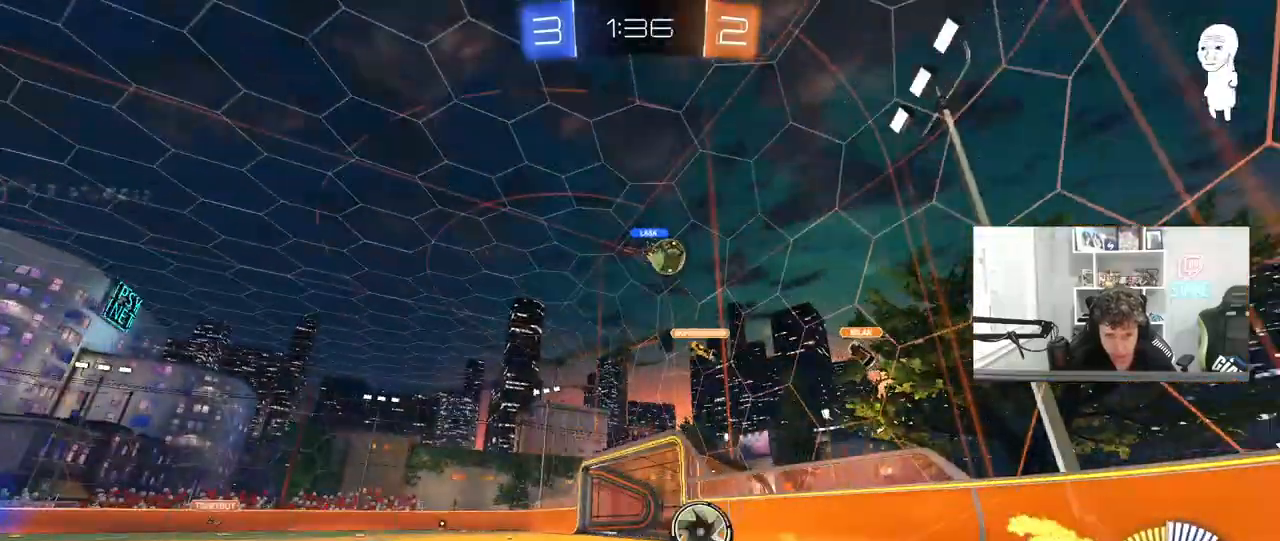
{"keys": [], "mouse": [], "mouse_move": "still", "events": [[117, "s", "down"], [367, "a", "up"], [367, "s", "up"], [367, "shift", "up"]]}
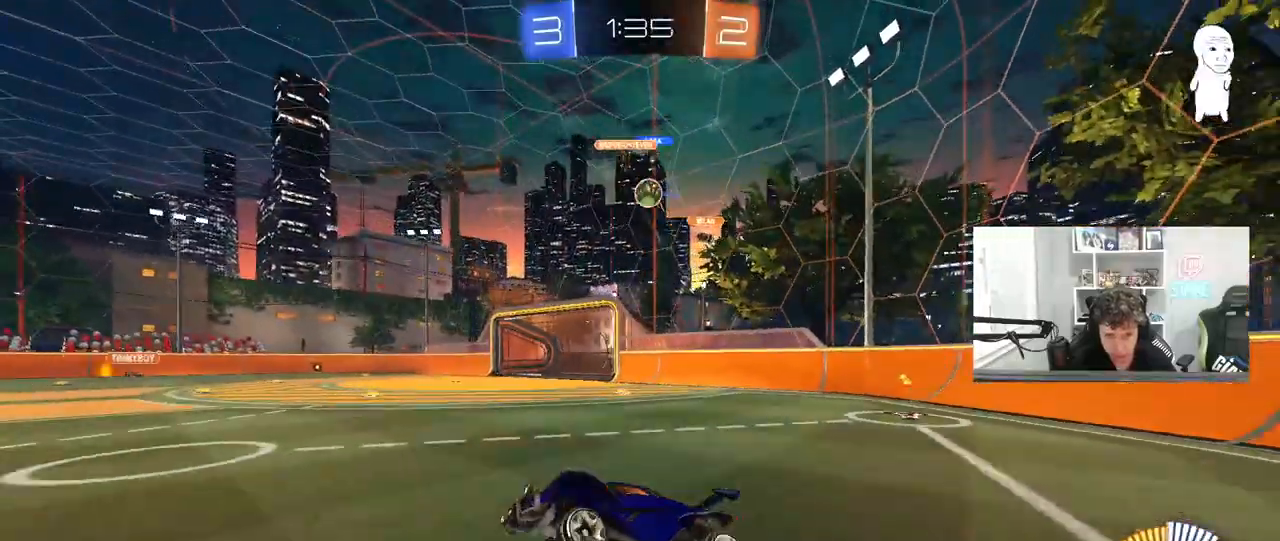
{"keys": ["d", "w"], "mouse": [], "mouse_move": "down-left", "events": [[133, "d", "down"], [133, "w", "down"], [233, "mouse_left", "down"], [283, "shift", "down"], [417, "shift", "up"], [467, "mouse_left", "up"]]}
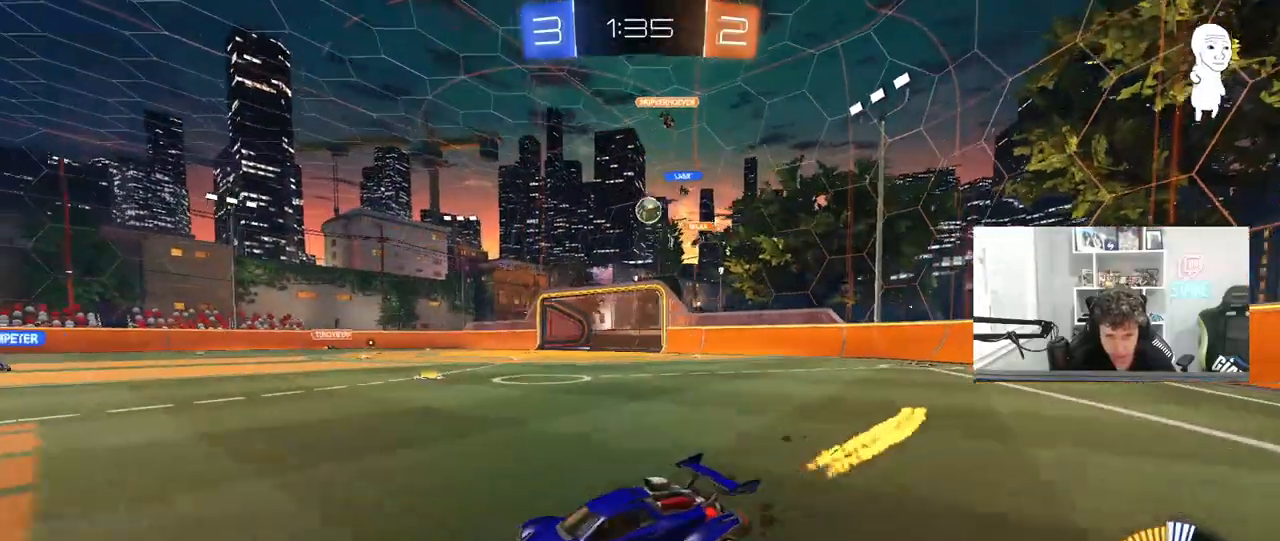
{"keys": ["a"], "mouse": [], "mouse_move": "still", "events": [[383, "d", "up"], [383, "w", "up"], [433, "a", "down"]]}
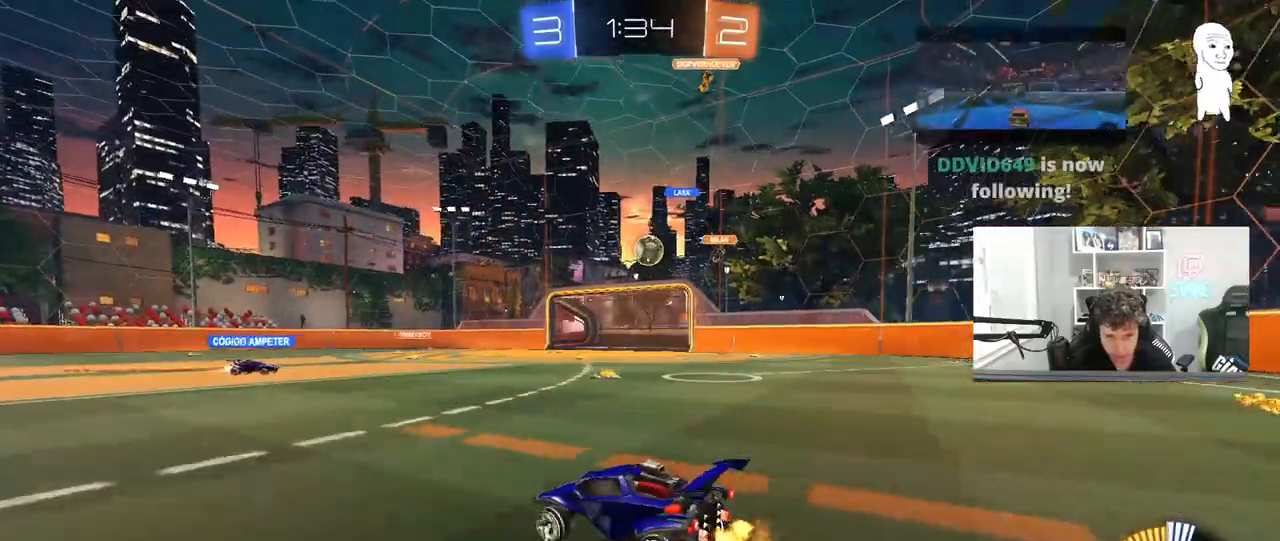
{"keys": ["w"], "mouse": [], "mouse_move": "still", "events": [[83, "s", "down"], [117, "a", "up"], [117, "d", "down"], [167, "s", "up"], [317, "w", "down"], [400, "d", "up"]]}
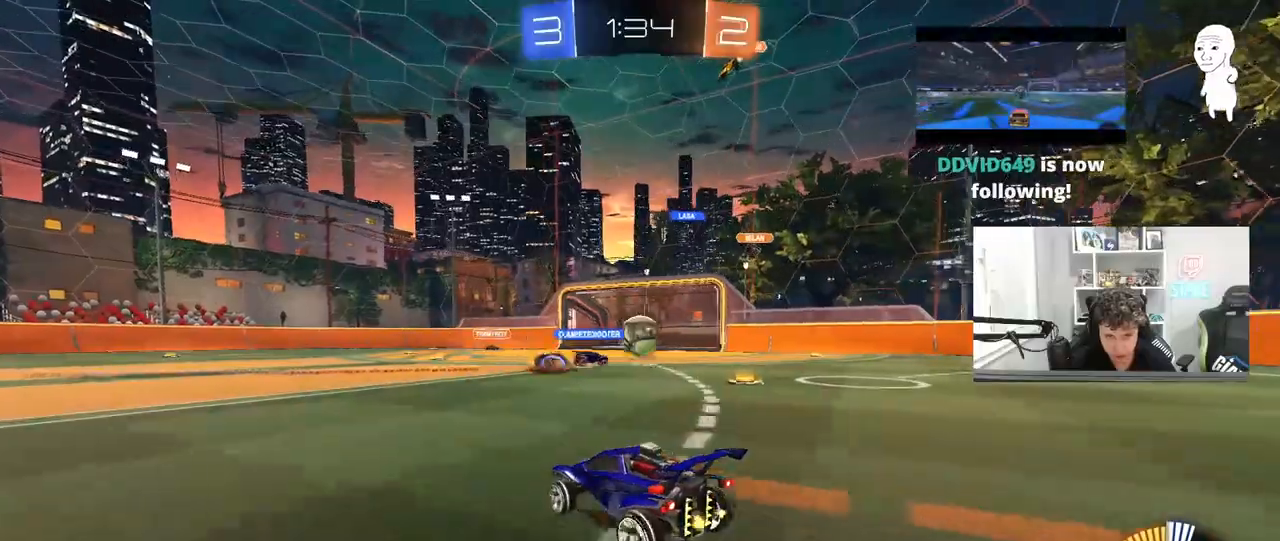
{"keys": ["d", "w"], "mouse": [], "mouse_move": "still", "events": [[133, "d", "down"], [283, "d", "up"], [417, "d", "down"]]}
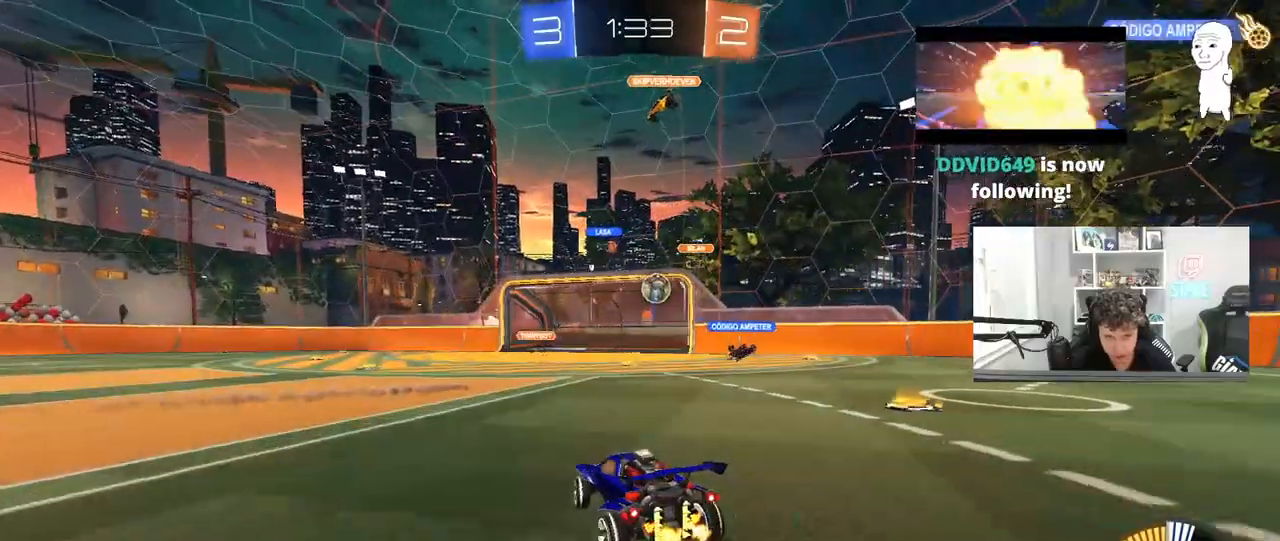
{"keys": ["w"], "mouse": [], "mouse_move": "still", "events": [[17, "d", "up"], [67, "a", "down"], [250, "a", "up"]]}
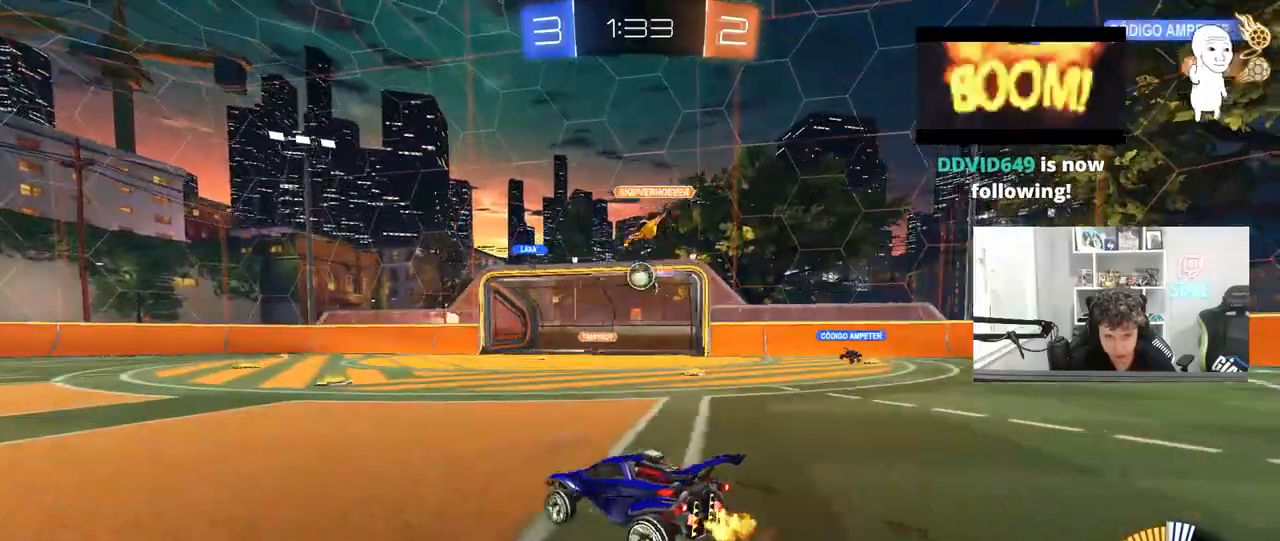
{"keys": ["d", "w"], "mouse": ["left"], "mouse_move": "still", "events": [[83, "mouse_left", "down"], [117, "d", "down"], [217, "d", "up"], [350, "a", "down"], [400, "a", "up"], [500, "d", "down"]]}
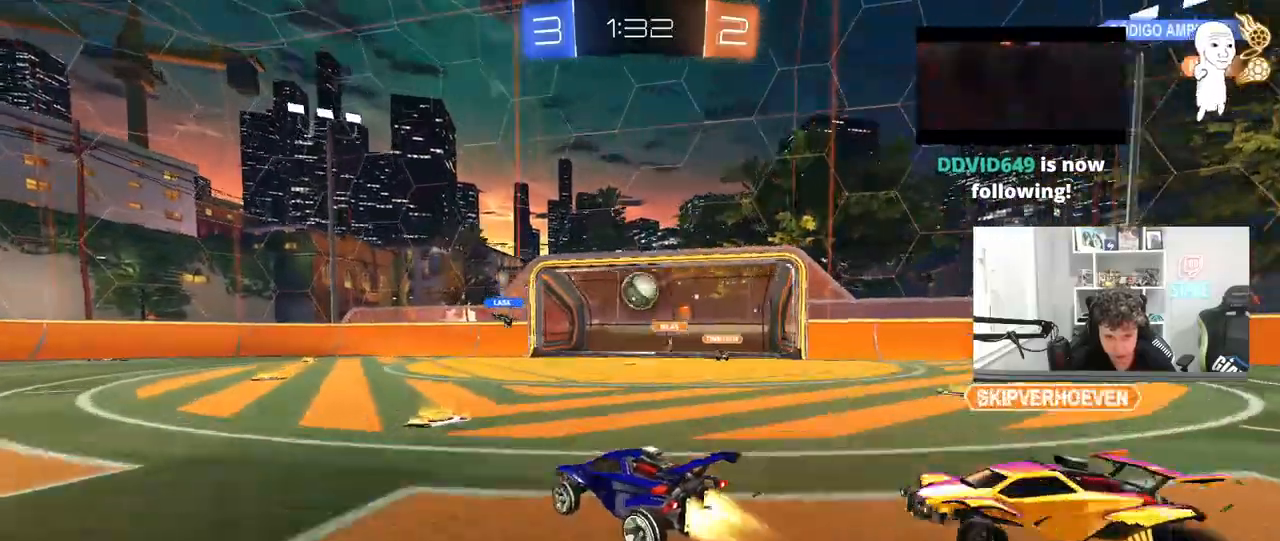
{"keys": ["d"], "mouse": ["left"], "mouse_move": "down-right", "events": [[133, "d", "up"], [133, "w", "up"], [233, "d", "down"], [233, "mouse_right", "down"], [283, "s", "down"], [417, "mouse_right", "up"], [417, "s", "up"]]}
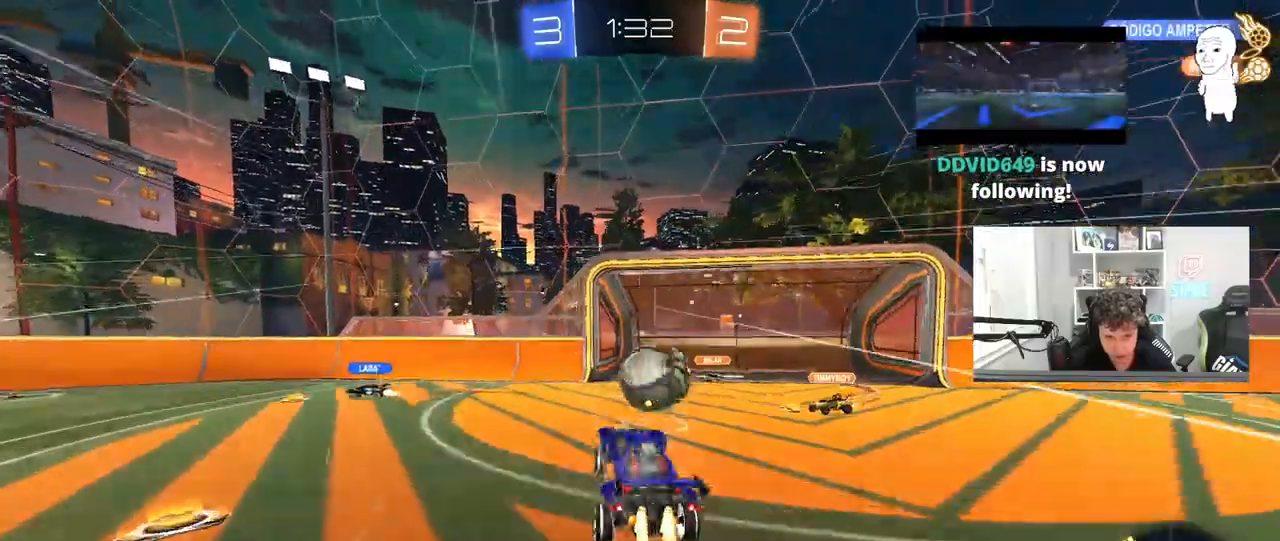
{"keys": ["d", "s", "shift"], "mouse": [], "mouse_move": "up-left", "events": [[17, "d", "up"], [67, "d", "down"], [67, "shift", "down"], [67, "w", "down"], [100, "mouse_right", "down"], [200, "s", "down"], [200, "w", "up"], [350, "mouse_left", "up"], [350, "mouse_right", "up"]]}
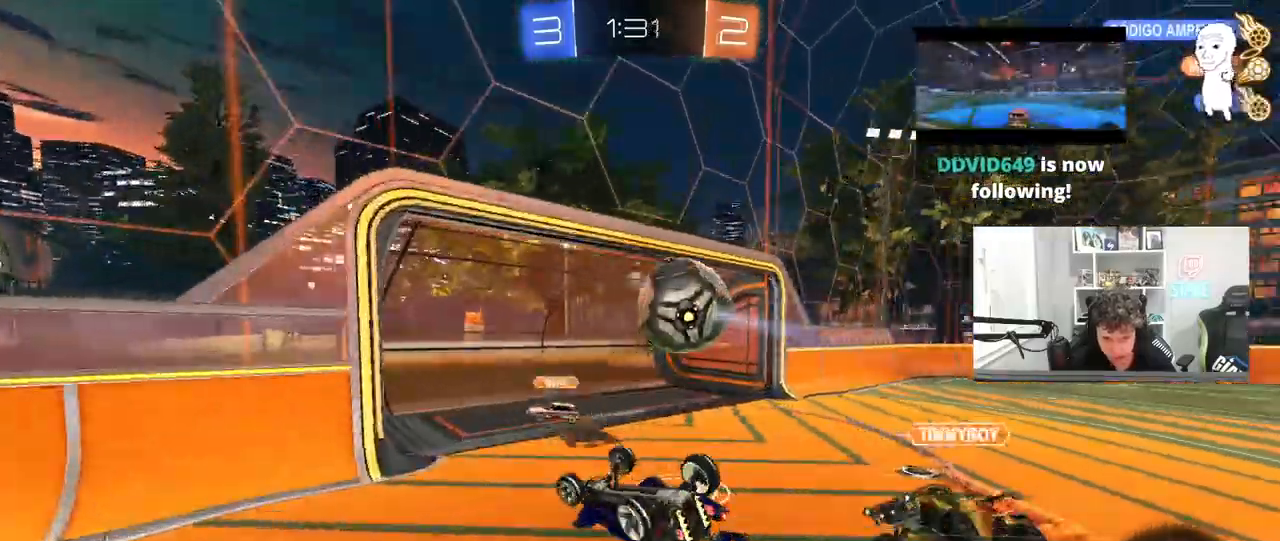
{"keys": ["d", "space", "w"], "mouse": [], "mouse_move": "still", "events": [[83, "s", "up"], [367, "shift", "up"], [400, "w", "down"], [500, "space", "down"]]}
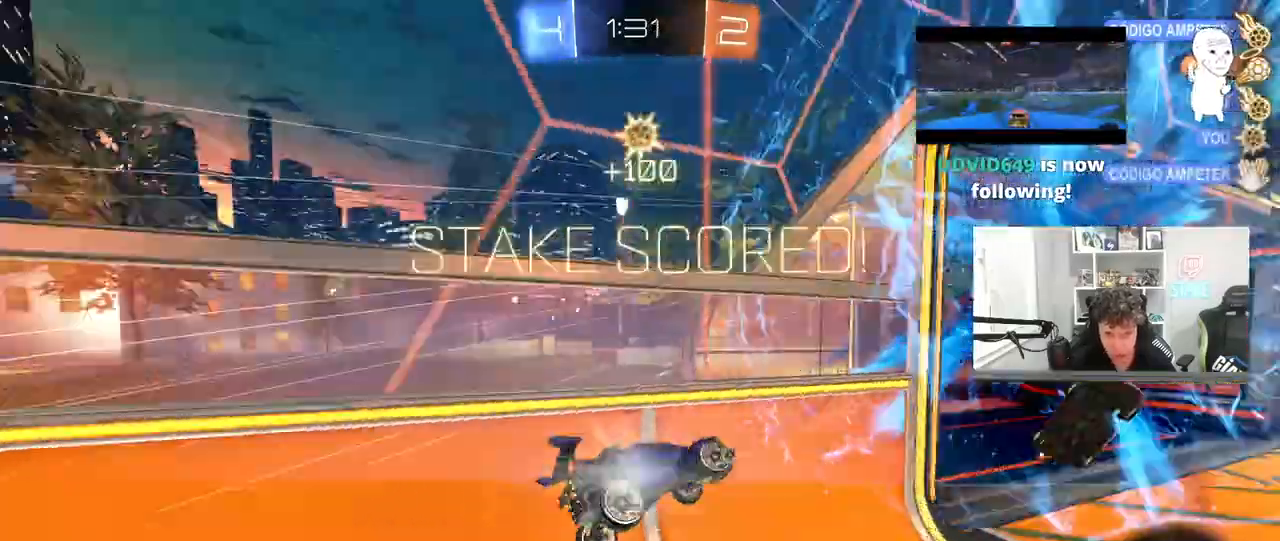
{"keys": ["a", "w"], "mouse": []}
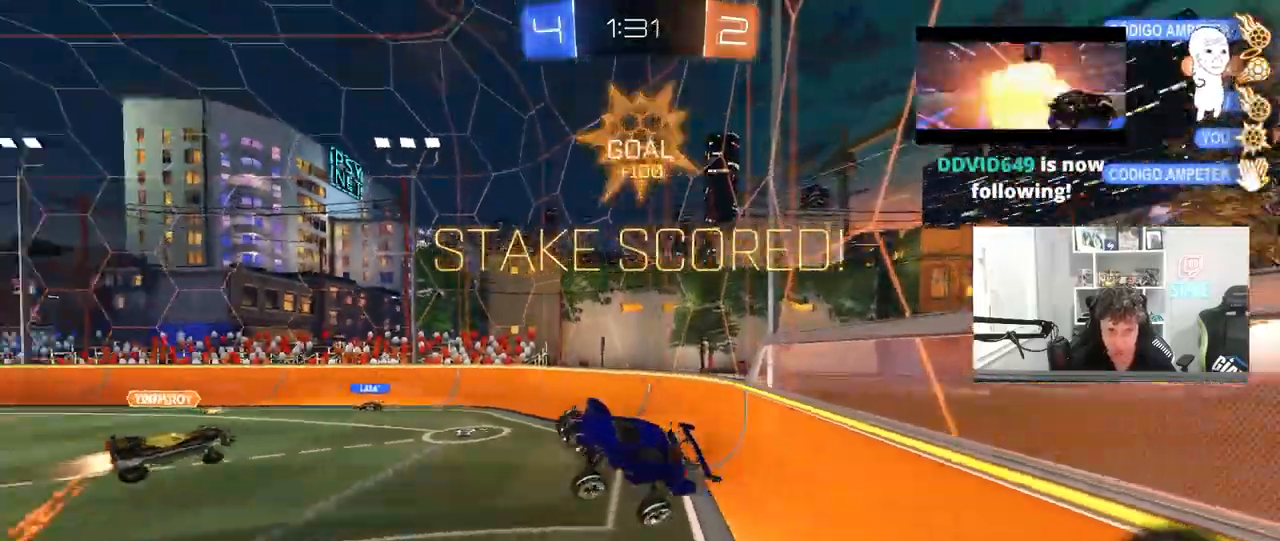
{"keys": ["a", "s"], "mouse": ["left"], "mouse_move": "still", "events": [[17, "shift", "down"], [67, "mouse_left", "down"], [150, "w", "up"], [383, "shift", "up"], [433, "s", "down"]]}
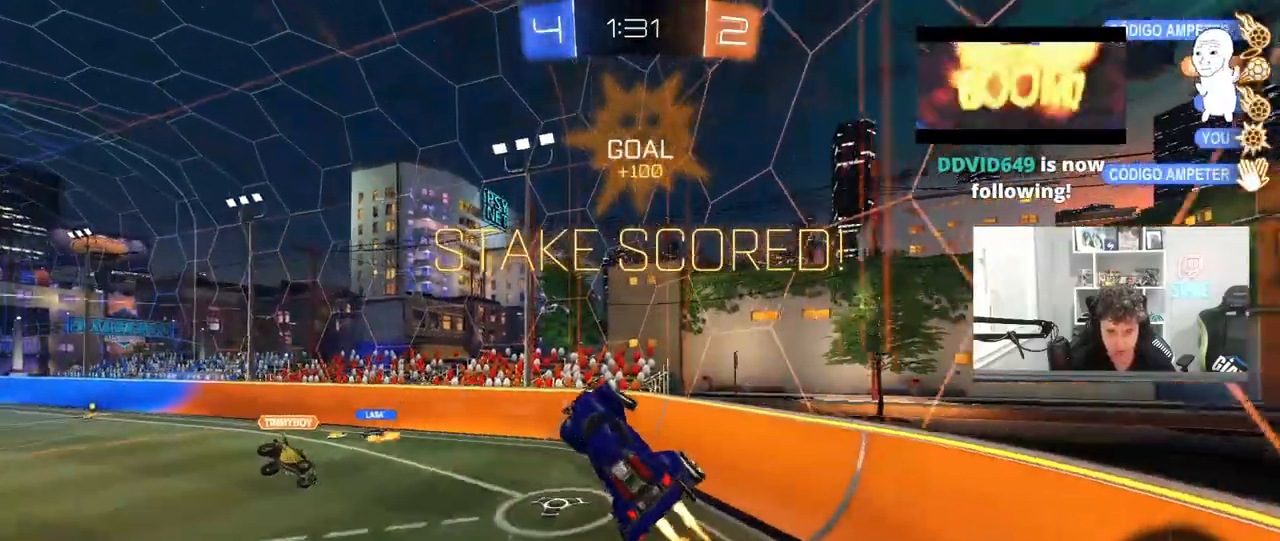
{"keys": ["a", "w"], "mouse": ["left"], "mouse_move": "still", "events": [[267, "mouse_left", "up"], [317, "a", "up"], [317, "s", "up"], [400, "d", "down"], [400, "shift", "down"], [450, "mouse_left", "down"], [450, "w", "down"], [500, "a", "down"], [500, "d", "up"], [500, "shift", "up"]]}